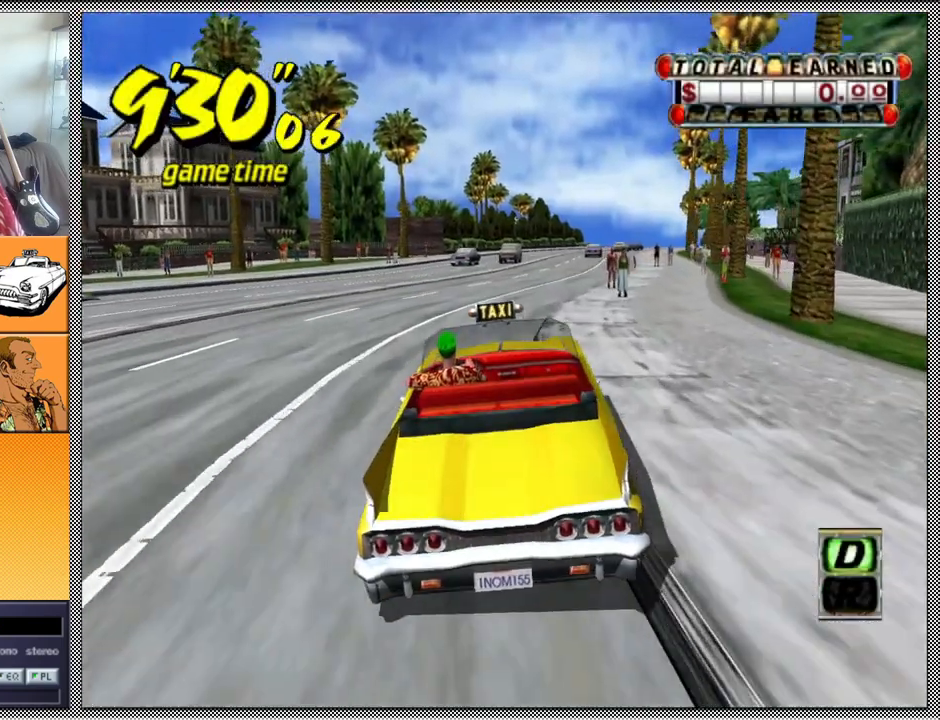
Gameplay with a controller (Nintendo layout); each line is a JSON object with the inputs held at the frame after it. "events" lists button and stick changes between this image and that frame as [ms after this image, input, new state], when the widget could be followed in between. Not read: L3 R1 R3.
{"buttons": ["A"], "left_stick": "center", "right_stick": "center", "events": [[167, "B", "down"], [300, "B", "up"], [500, "A", "down"]]}
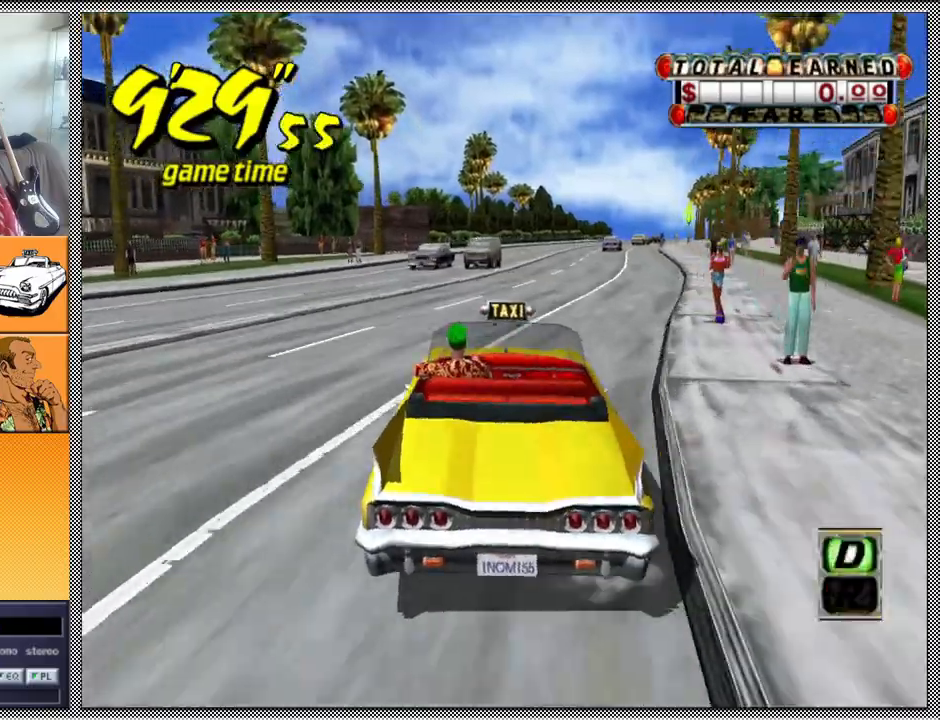
{"buttons": ["Z"], "left_stick": "center", "right_stick": "center", "events": [[33, "Z", "down"], [133, "A", "up"], [200, "left_stick", "right"], [400, "left_stick", "center"]]}
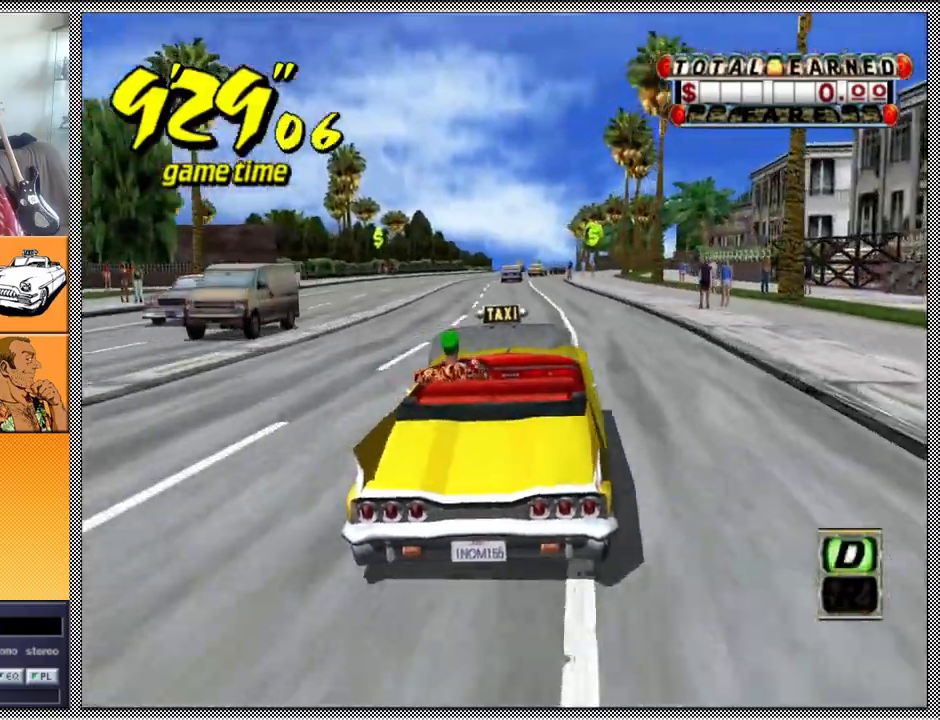
{"buttons": ["Z"], "left_stick": "center", "right_stick": "center", "events": []}
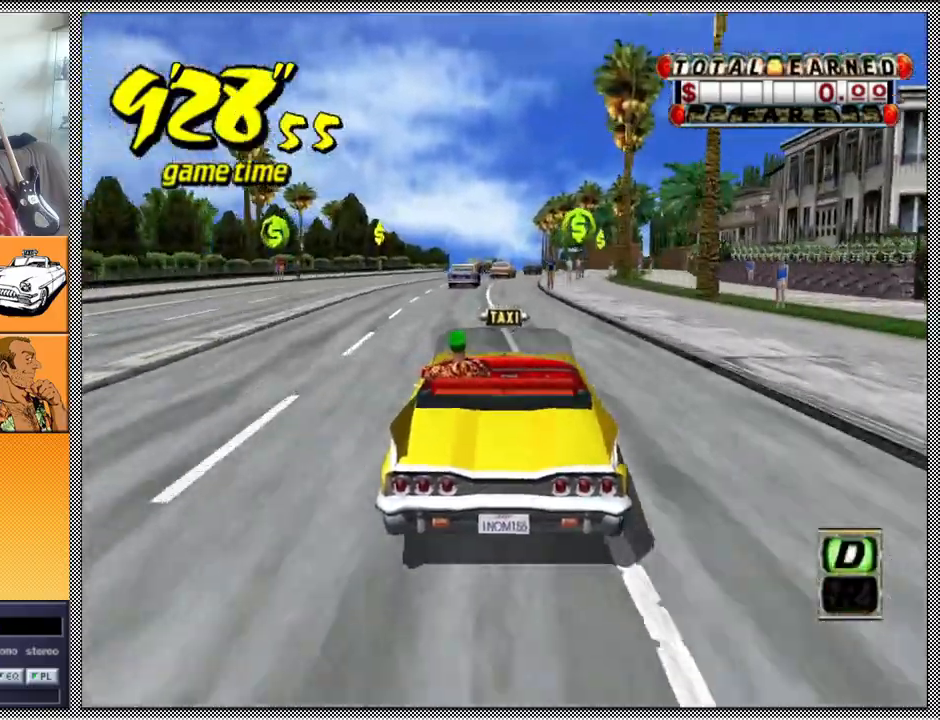
{"buttons": [], "left_stick": "center", "right_stick": "center", "events": [[100, "Z", "up"]]}
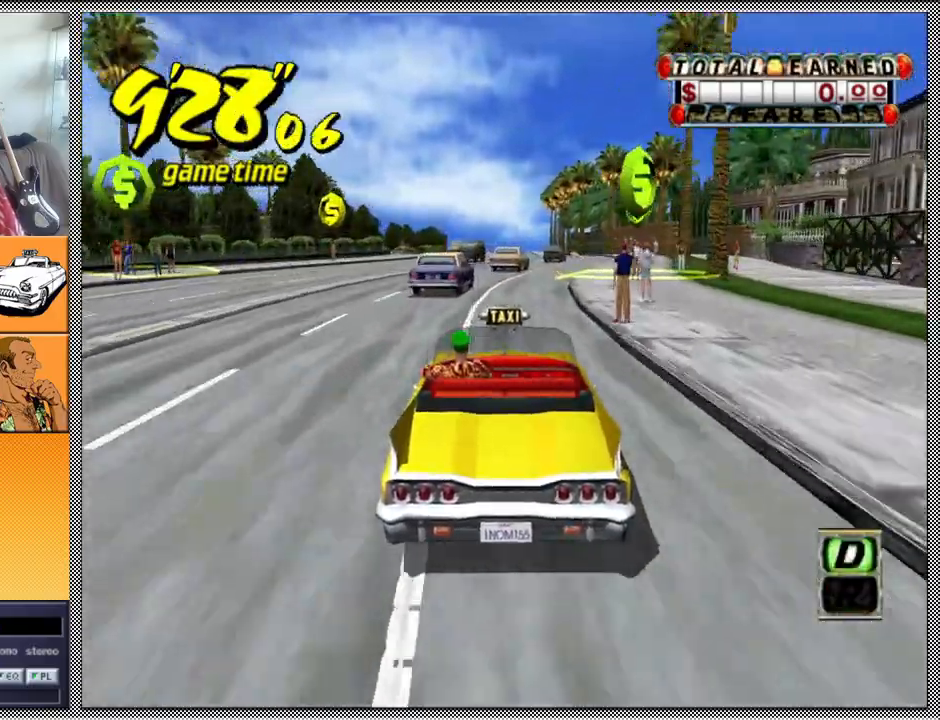
{"buttons": [], "left_stick": "center", "right_stick": "center", "events": [[333, "left_stick", "right"], [467, "left_stick", "center"]]}
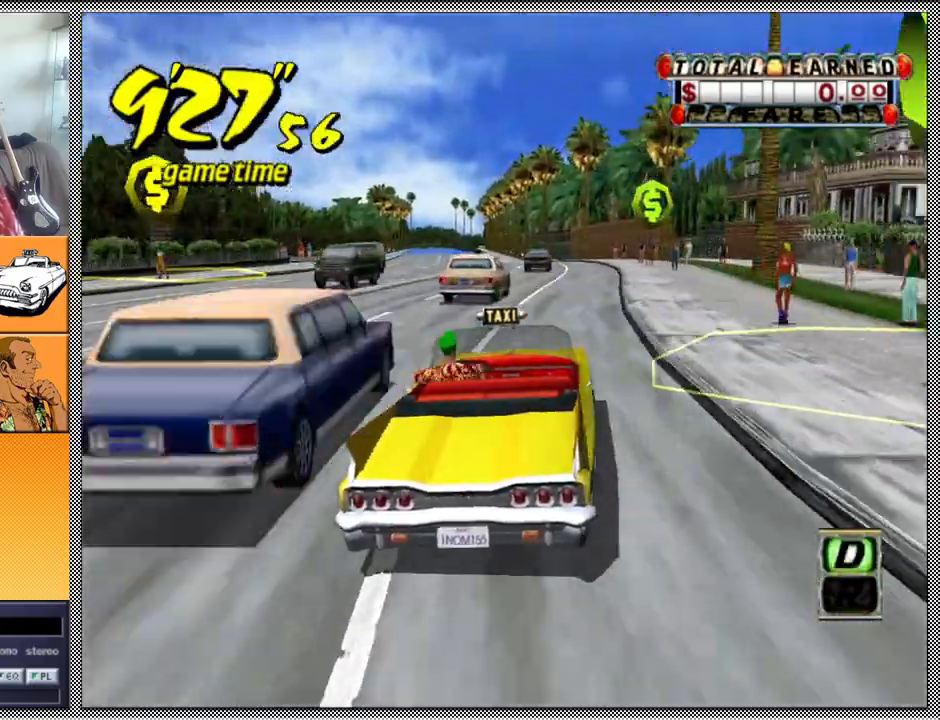
{"buttons": [], "left_stick": "center", "right_stick": "center", "events": []}
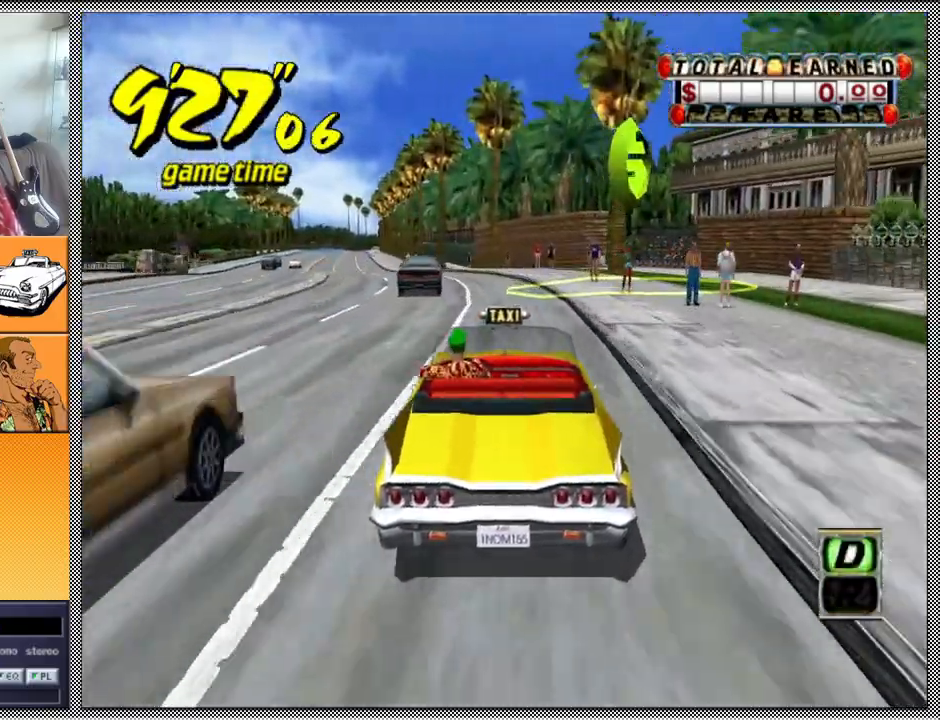
{"buttons": [], "left_stick": "left", "right_stick": "center", "events": [[367, "left_stick", "left"]]}
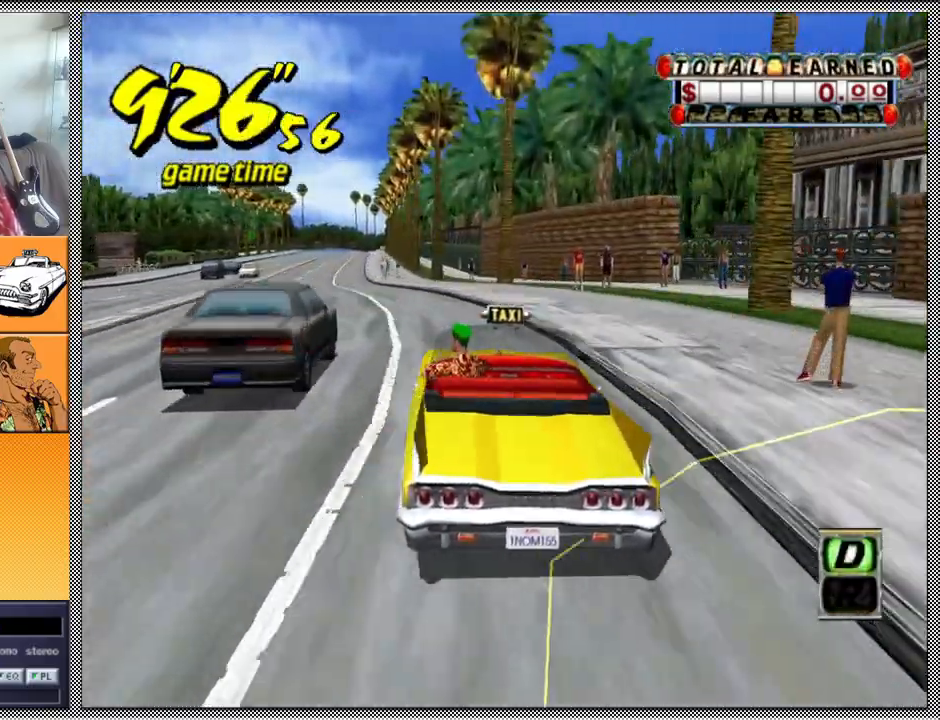
{"buttons": [], "left_stick": "center", "right_stick": "center", "events": [[67, "left_stick", "center"], [233, "left_stick", "left"], [333, "left_stick", "center"]]}
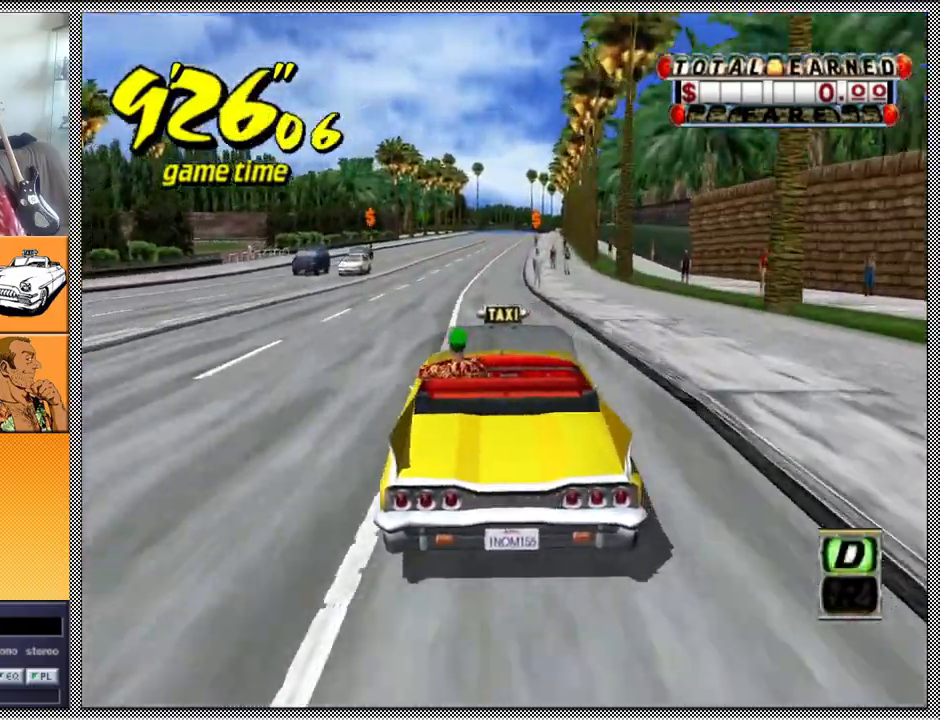
{"buttons": [], "left_stick": "center", "right_stick": "center", "events": []}
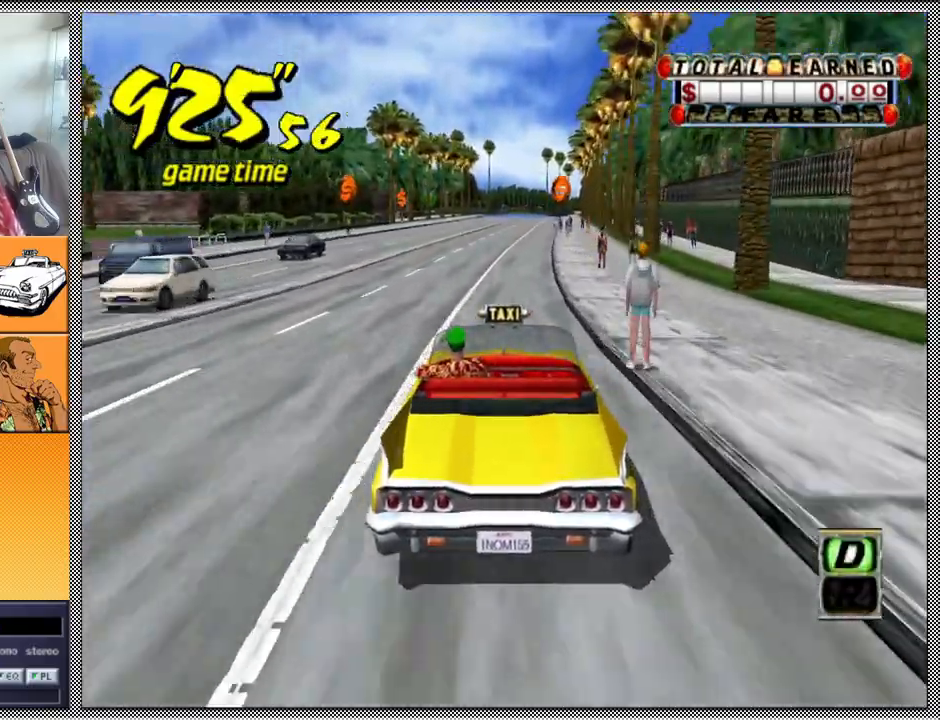
{"buttons": ["L1"], "left_stick": "left", "right_stick": "center", "events": [[100, "left_stick", "right"], [233, "left_stick", "center"], [267, "L1", "down"], [467, "left_stick", "left"]]}
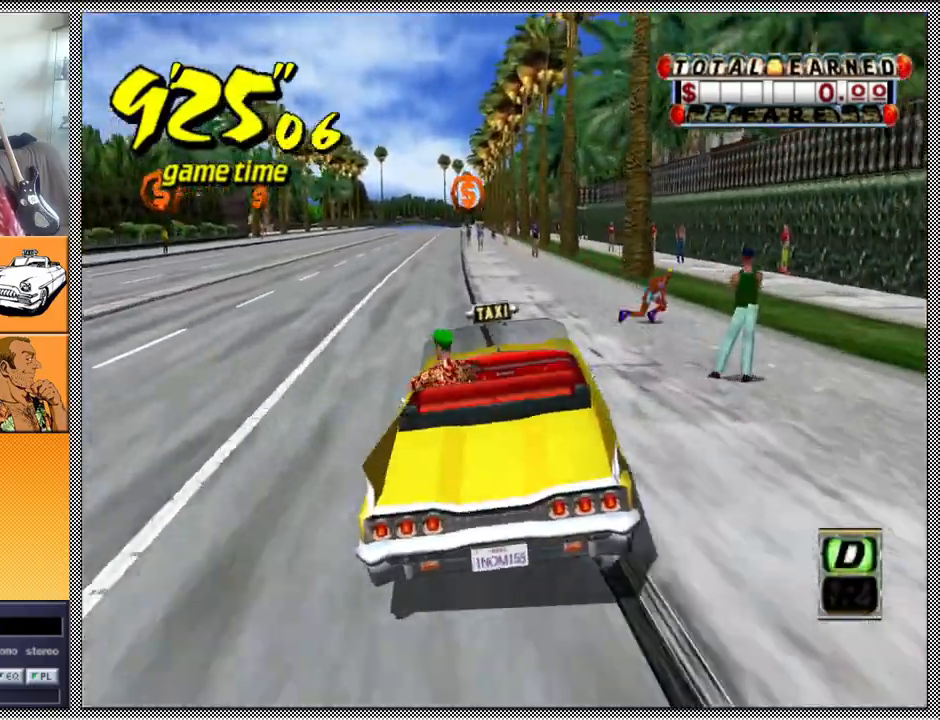
{"buttons": ["A", "B", "Z"], "left_stick": "left", "right_stick": "center", "events": [[67, "B", "down"], [100, "Z", "down"], [167, "A", "down"], [500, "L1", "up"]]}
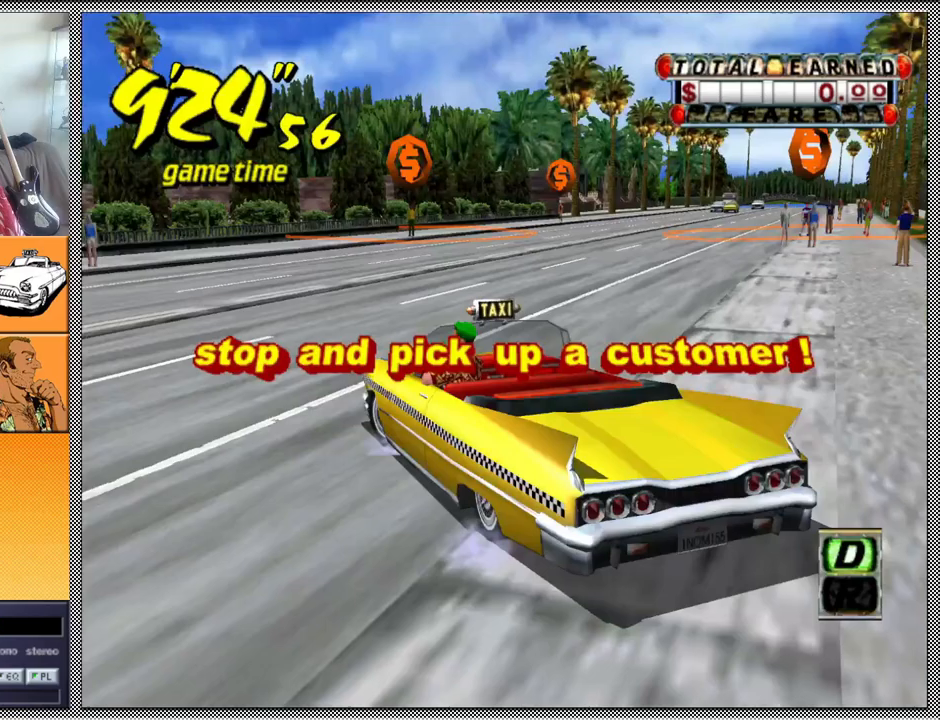
{"buttons": ["A", "B", "Z"], "left_stick": "left", "right_stick": "center", "events": []}
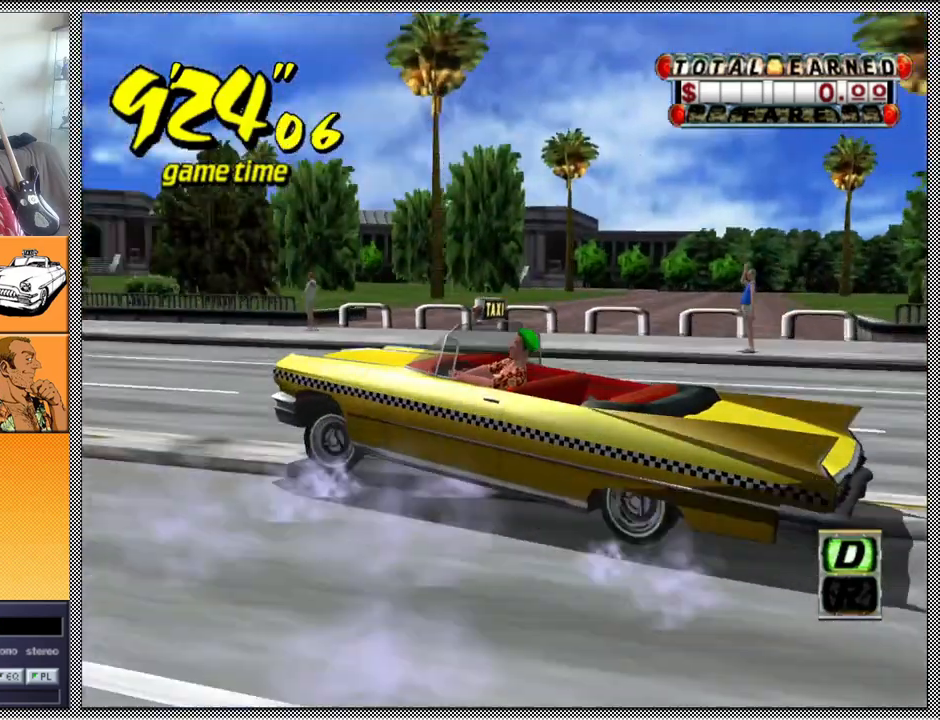
{"buttons": ["L1"], "left_stick": "center", "right_stick": "center", "events": [[33, "A", "up"], [33, "B", "up"], [33, "L1", "down"], [67, "Z", "up"], [67, "left_stick", "center"]]}
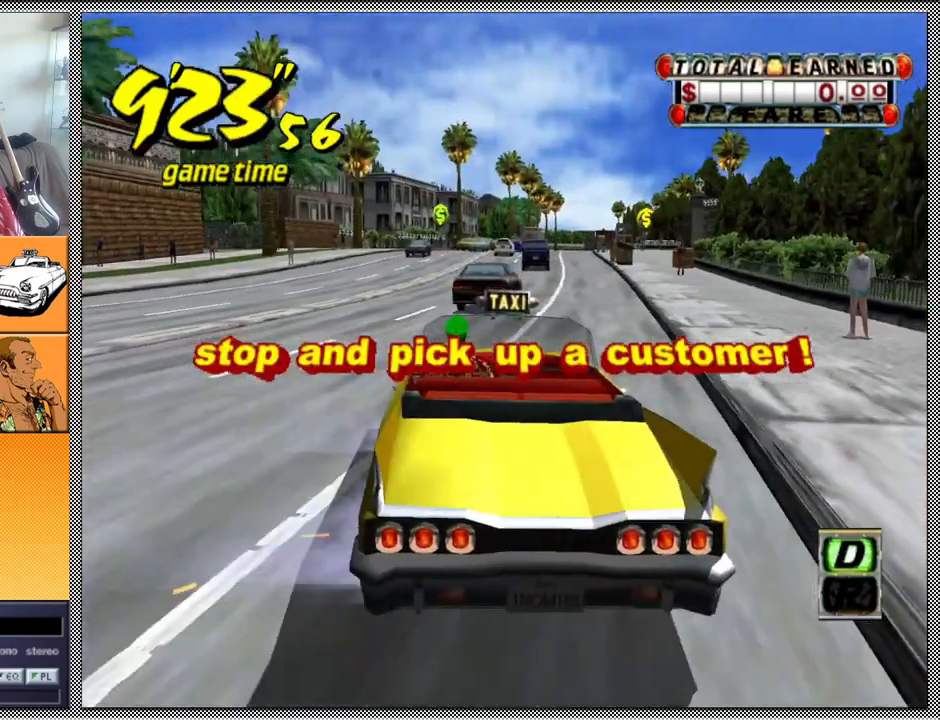
{"buttons": ["L1"], "left_stick": "center", "right_stick": "center", "events": []}
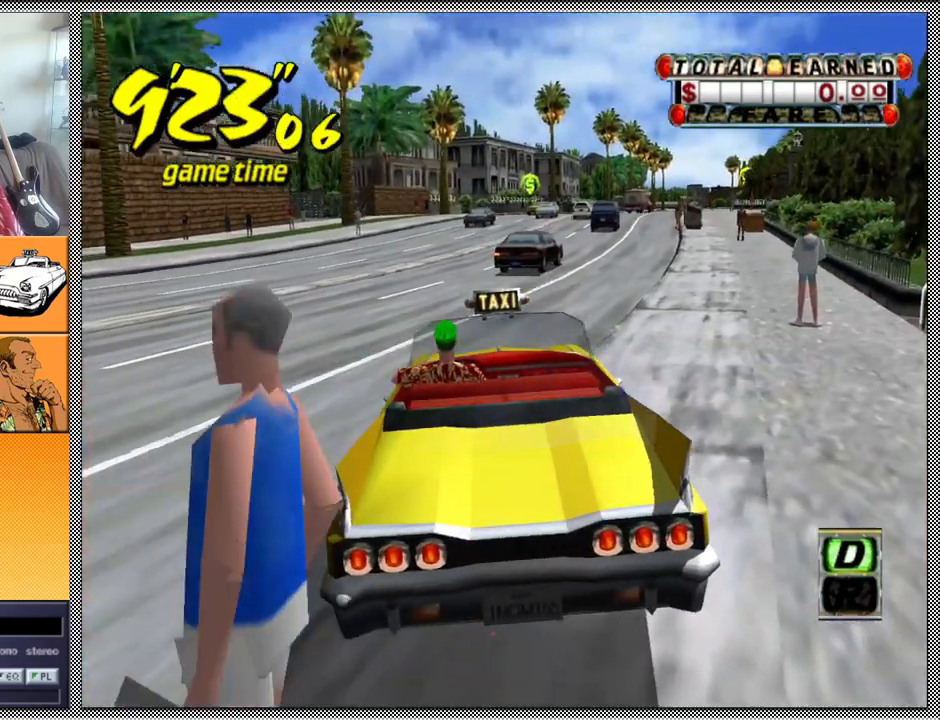
{"buttons": [], "left_stick": "center", "right_stick": "center", "events": [[267, "L1", "up"]]}
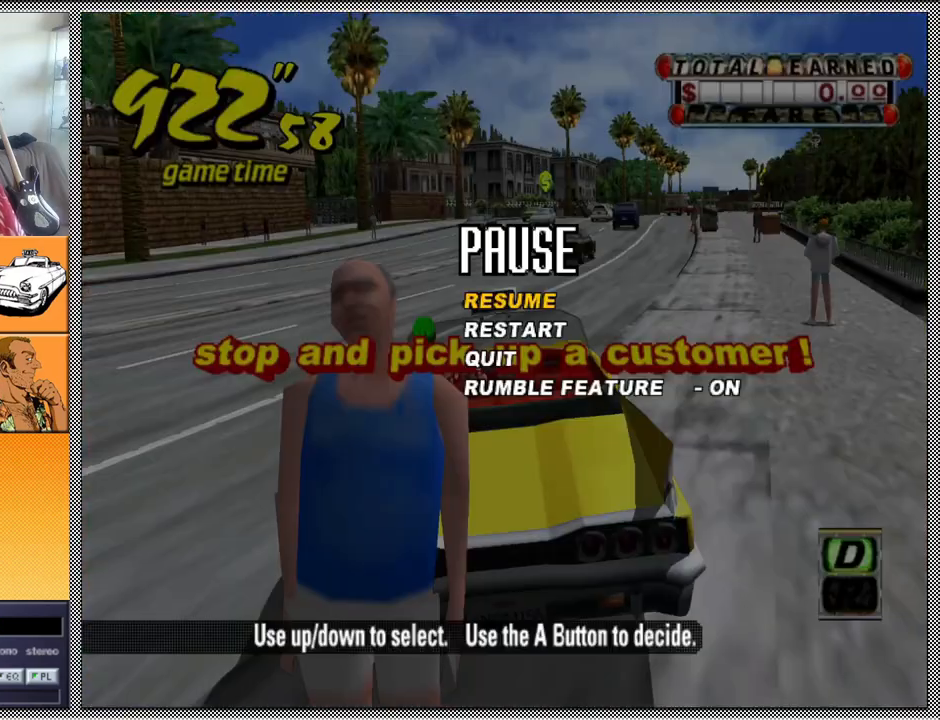
{"buttons": [], "left_stick": "center", "right_stick": "center", "events": []}
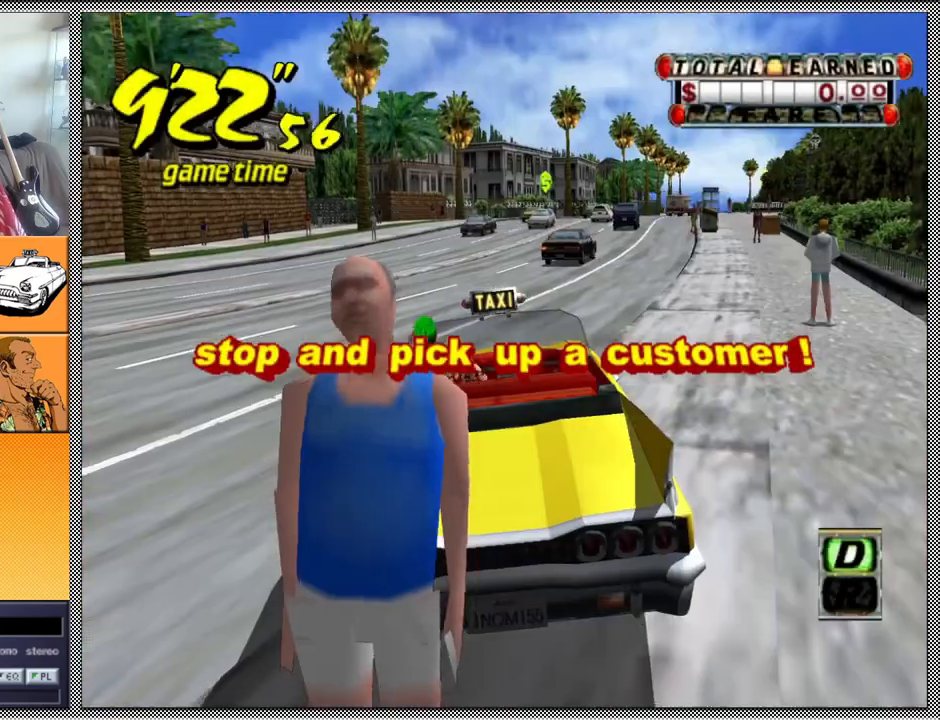
{"buttons": [], "left_stick": "center", "right_stick": "center", "events": []}
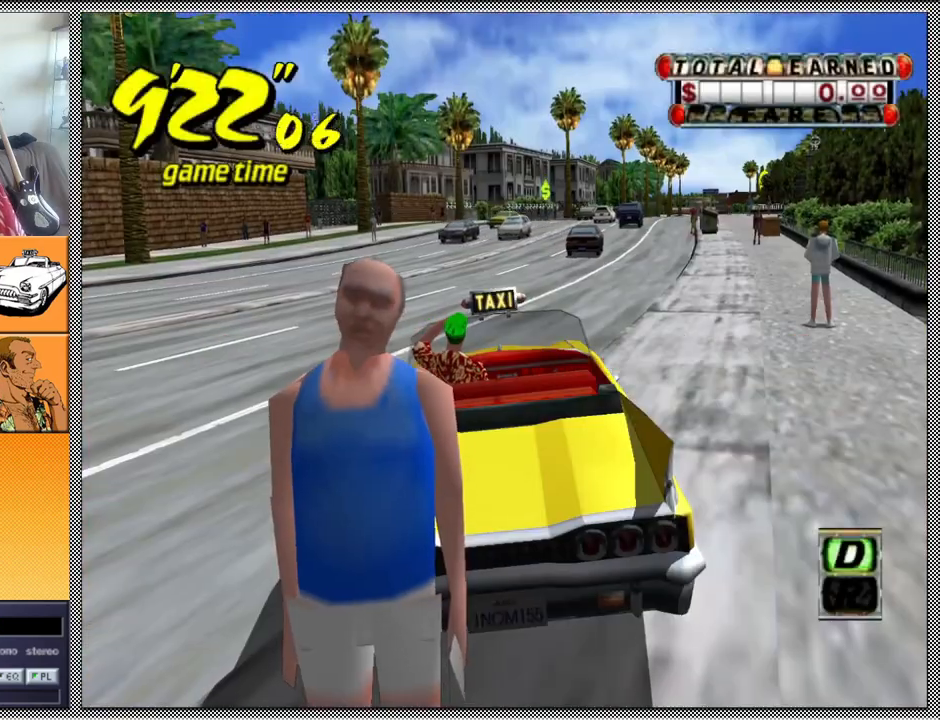
{"buttons": [], "left_stick": "center", "right_stick": "center", "events": []}
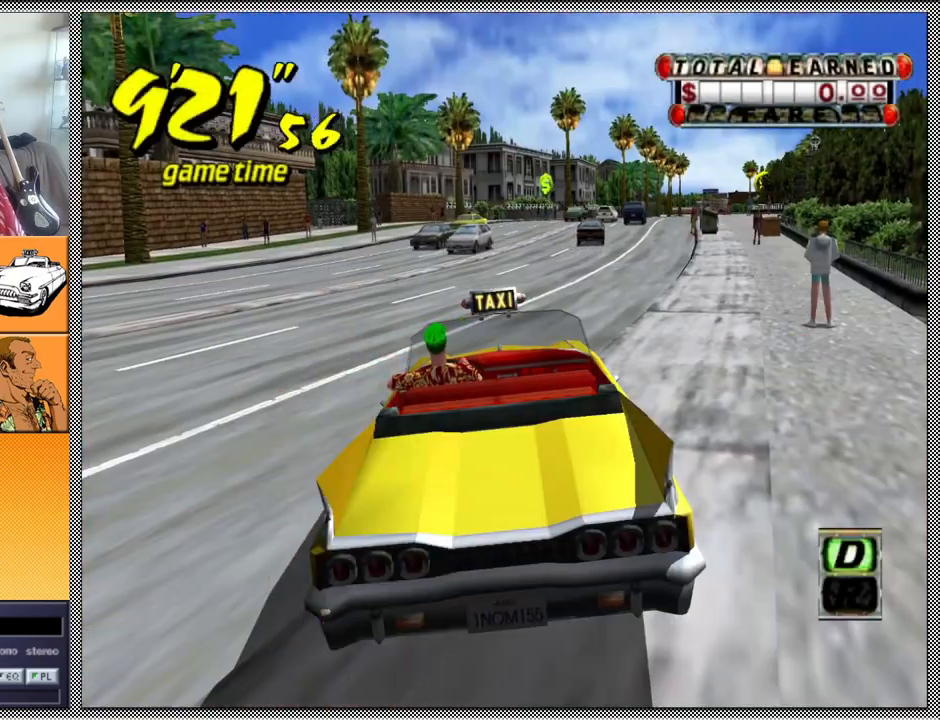
{"buttons": [], "left_stick": "center", "right_stick": "center", "events": []}
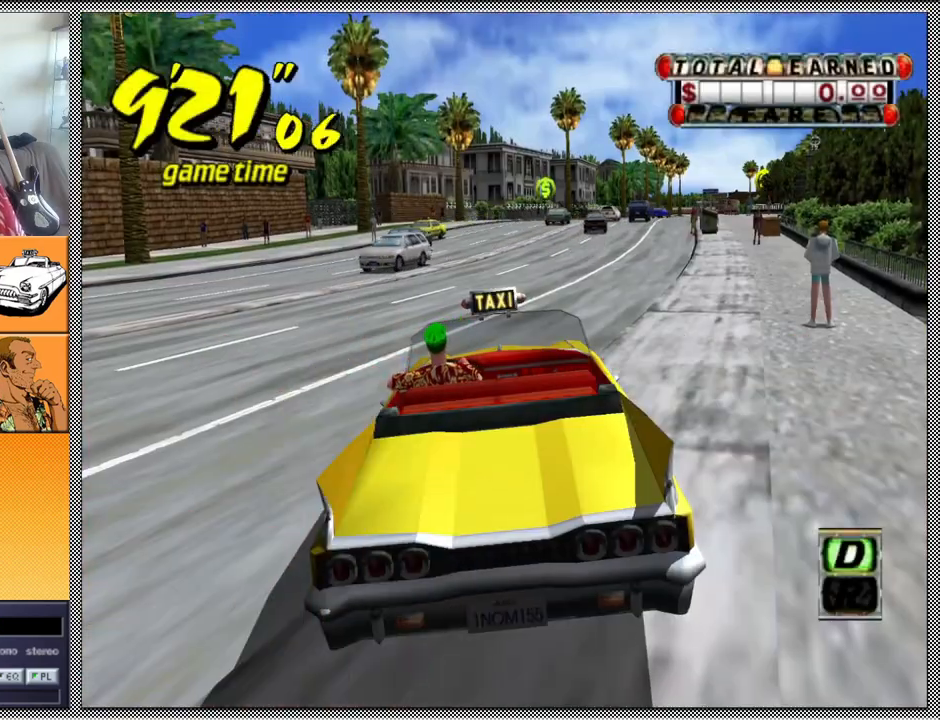
{"buttons": [], "left_stick": "center", "right_stick": "center", "events": []}
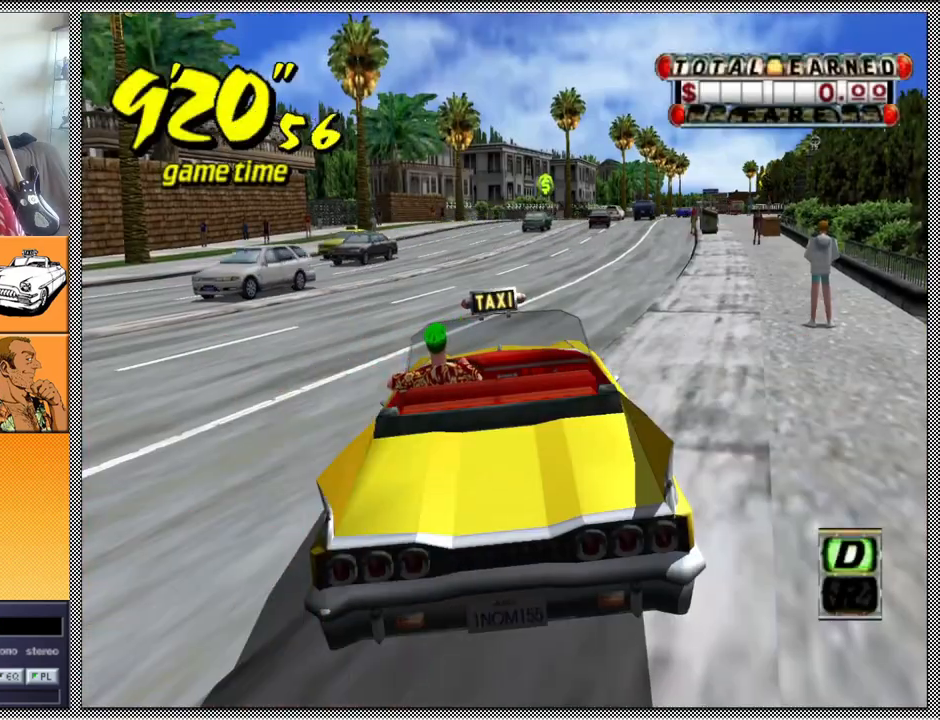
{"buttons": [], "left_stick": "center", "right_stick": "center", "events": []}
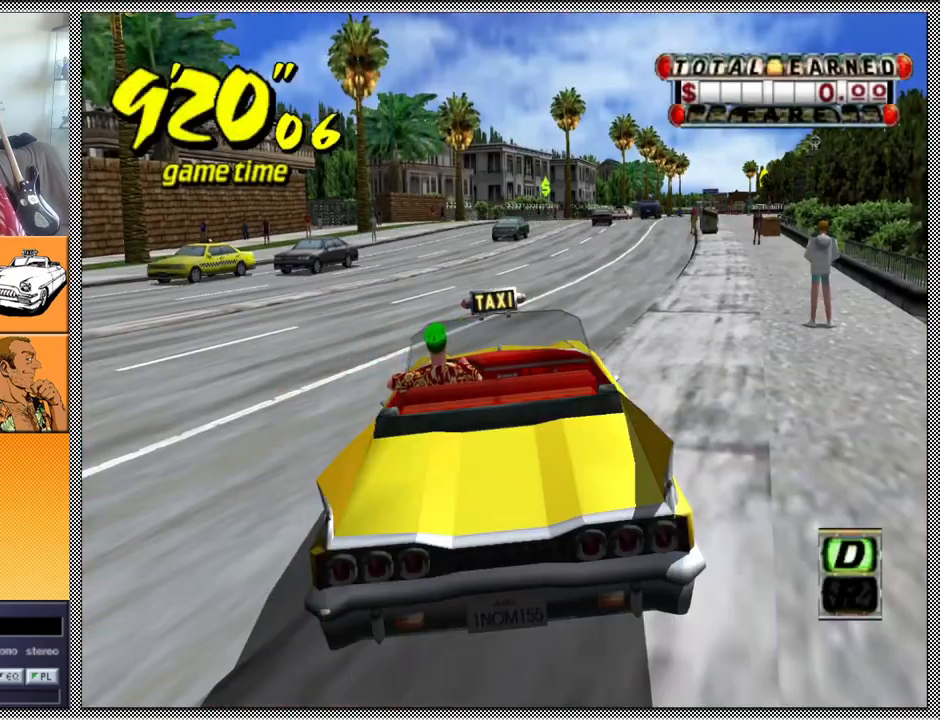
{"buttons": [], "left_stick": "center", "right_stick": "center", "events": []}
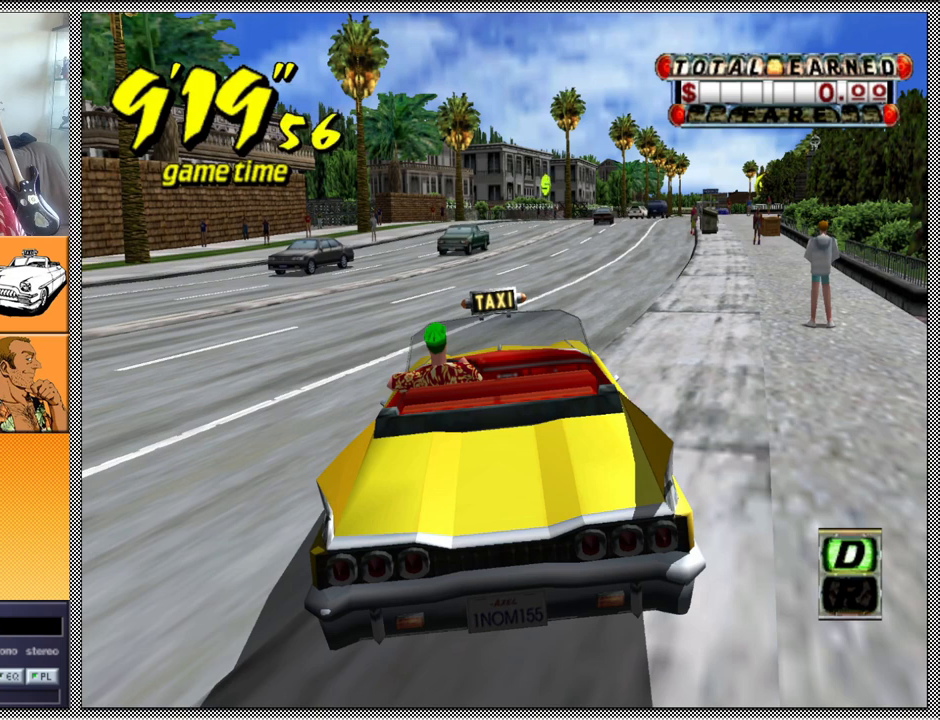
{"buttons": [], "left_stick": "center", "right_stick": "center", "events": []}
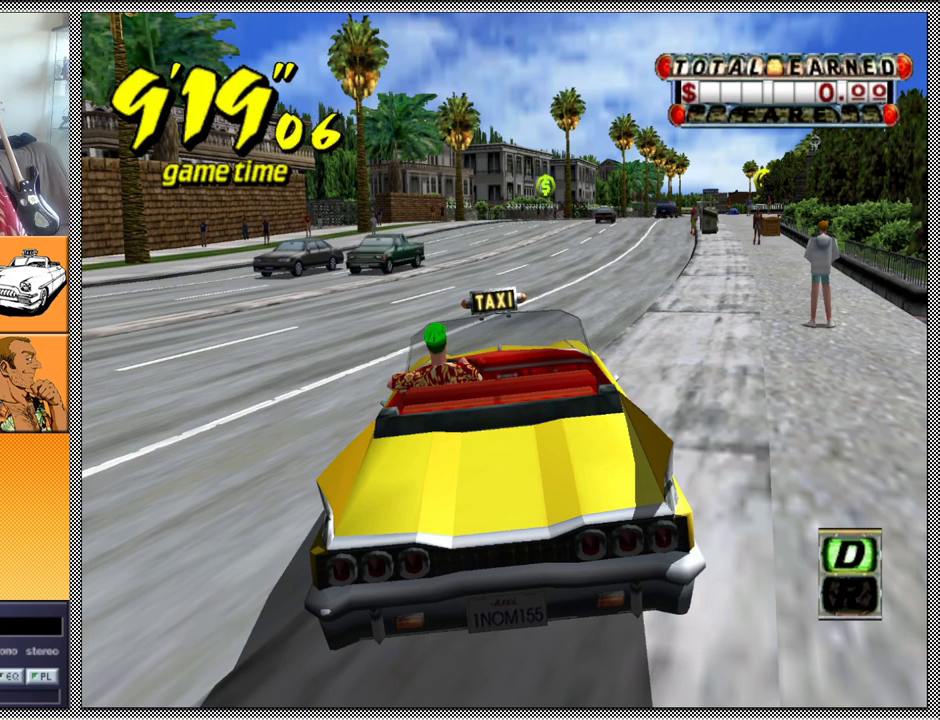
{"buttons": [], "left_stick": "center", "right_stick": "center", "events": []}
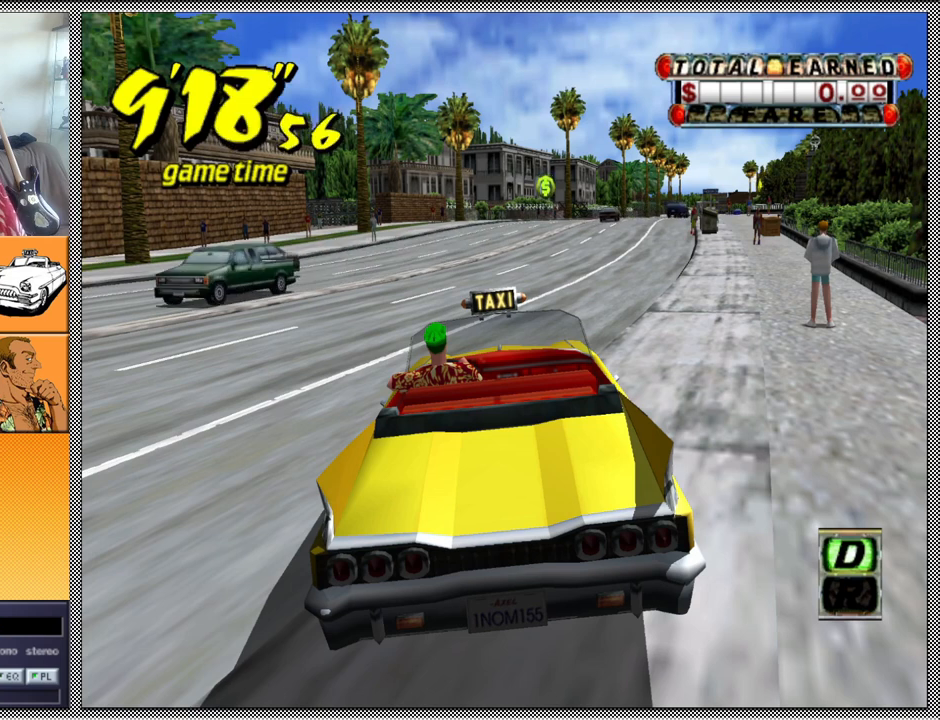
{"buttons": [], "left_stick": "center", "right_stick": "center", "events": []}
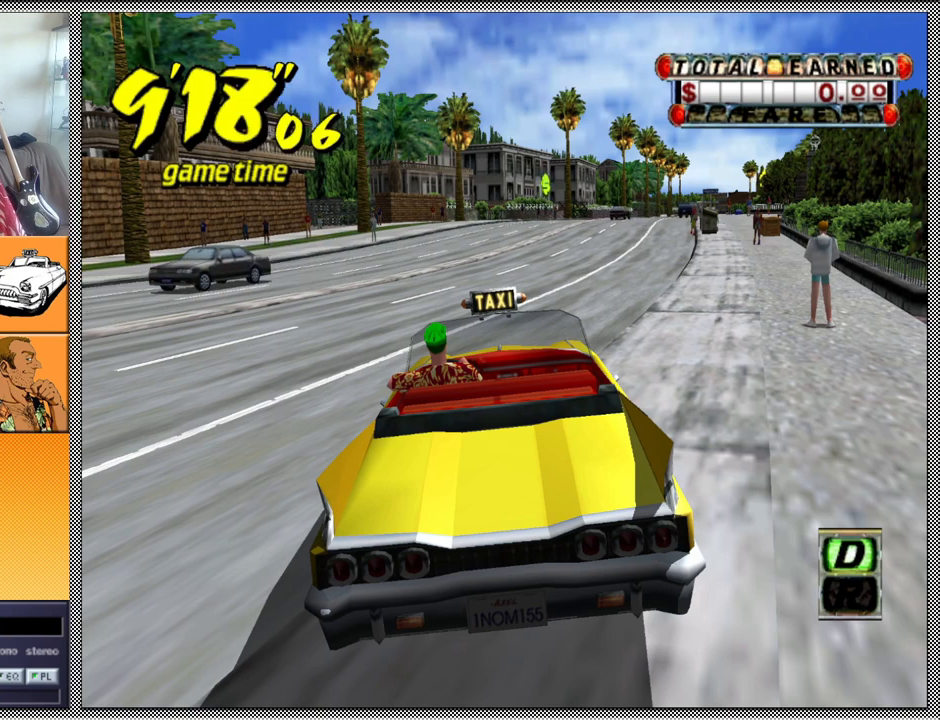
{"buttons": [], "left_stick": "center", "right_stick": "center", "events": [[267, "B", "down"], [433, "B", "up"]]}